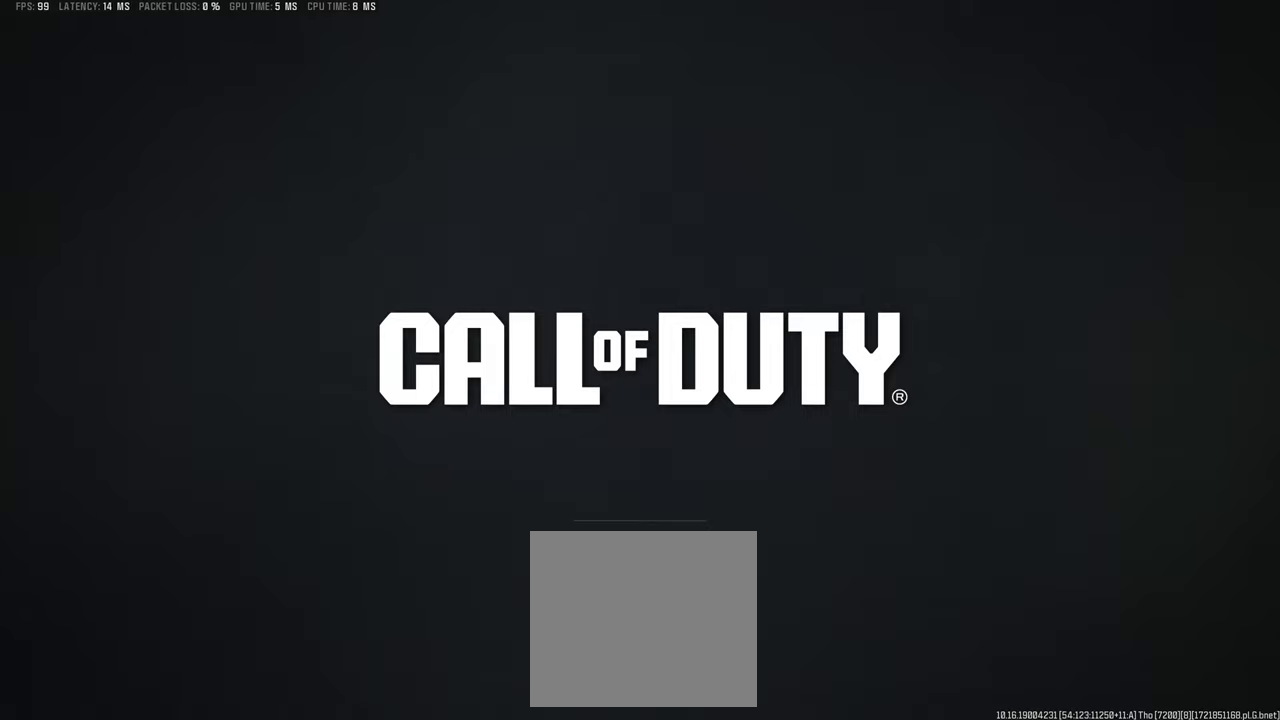
Gameplay with a controller (PlayStation layout); each line is a JSON object with the inputs held at the frame after it (dt_ms = milliseconds from this image to that frame). "events" lists button and stick changes between this image and that frame as [ms after this image, input, new state], when the widget could be followed in between. This overlay highlights the sticks when they move; stick clicks (L3 R3) are not distinguishable. Not read: DPAD_RIGHT L3 R3.
{"dt_ms": 500, "buttons": [], "left_stick": "center", "right_stick": "right", "events": [[317, "right_stick", "right"]]}
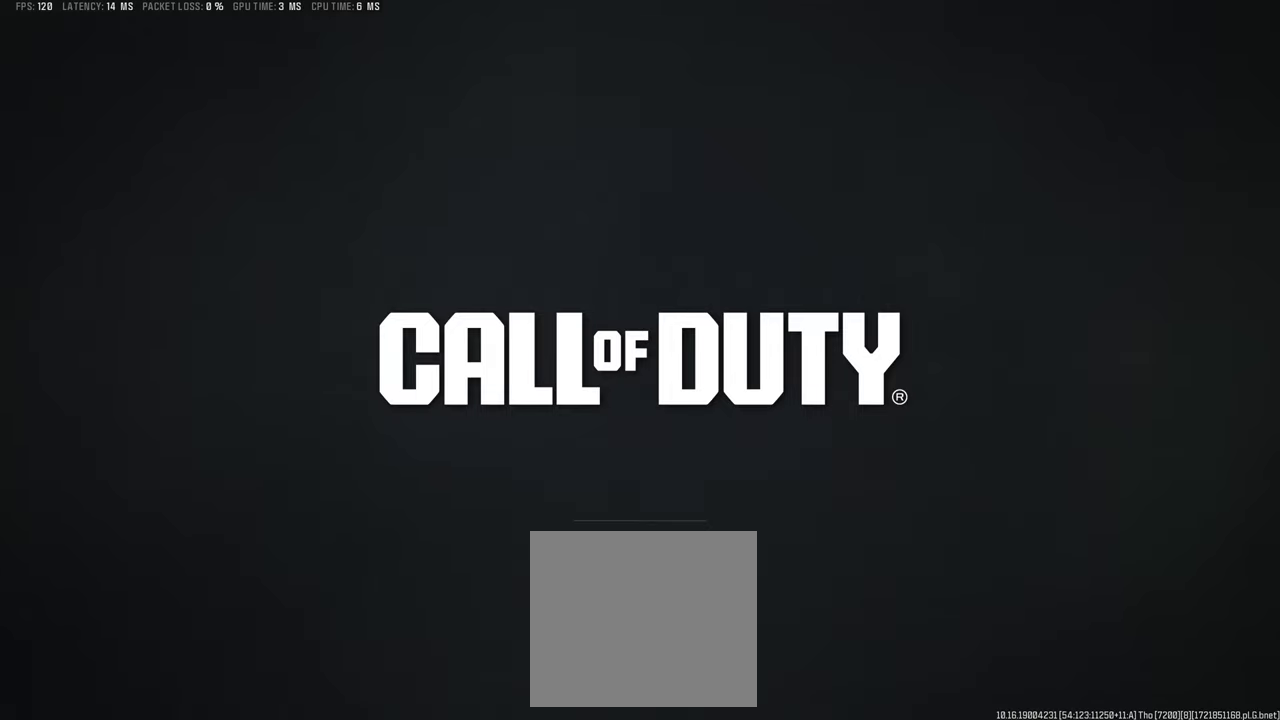
{"dt_ms": 300, "buttons": [], "left_stick": "down-right", "right_stick": "center", "events": [[134, "left_stick", "up-right"], [200, "right_stick", "center"], [234, "left_stick", "right"], [284, "left_stick", "down-right"]]}
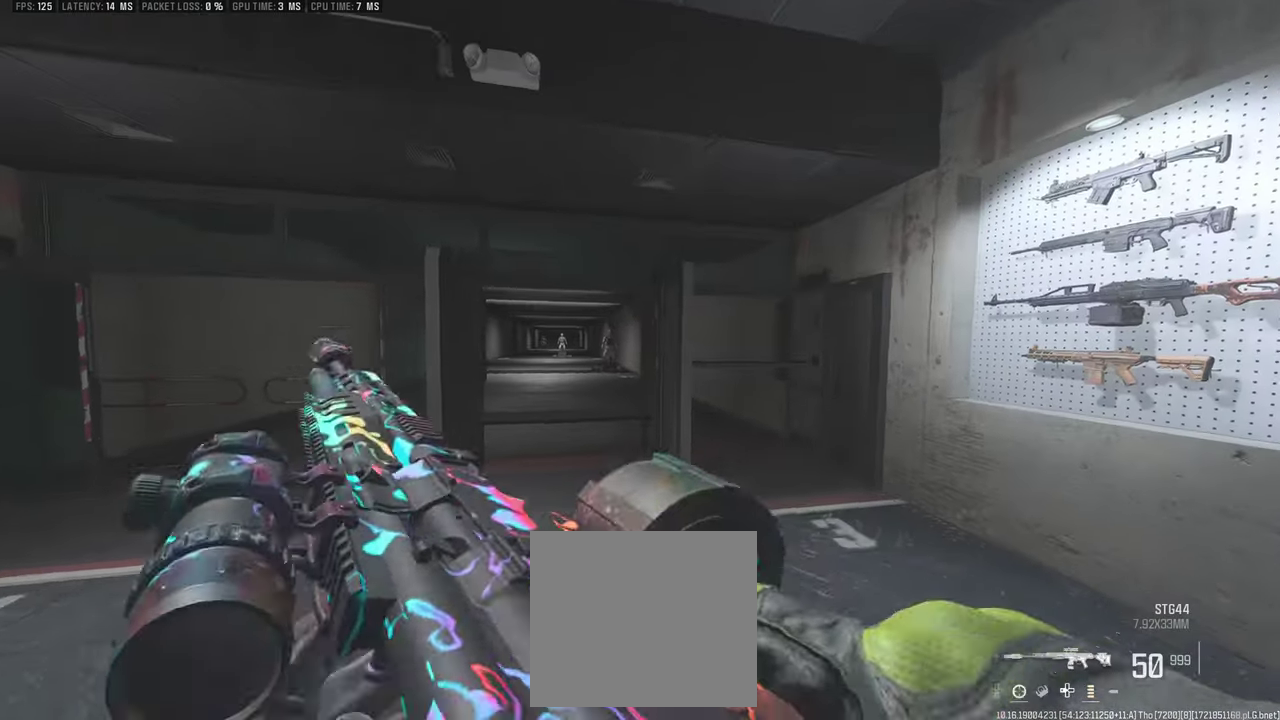
{"dt_ms": 500, "buttons": [], "left_stick": "down-right", "right_stick": "right", "events": [[167, "left_stick", "up-right"], [334, "right_stick", "right"], [400, "left_stick", "down-right"]]}
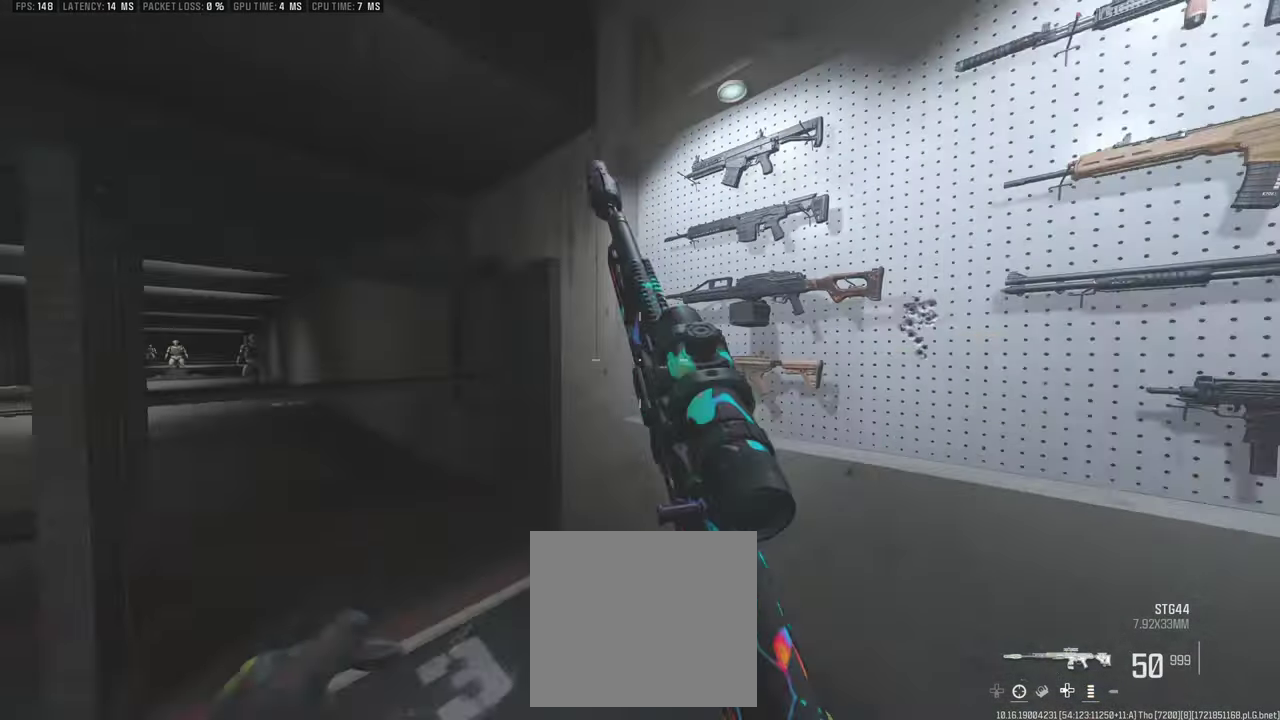
{"dt_ms": 500, "buttons": [], "left_stick": "down-left", "right_stick": "center", "events": [[67, "left_stick", "up-right"], [67, "right_stick", "left"], [284, "left_stick", "down"], [334, "left_stick", "down-left"], [484, "right_stick", "center"]]}
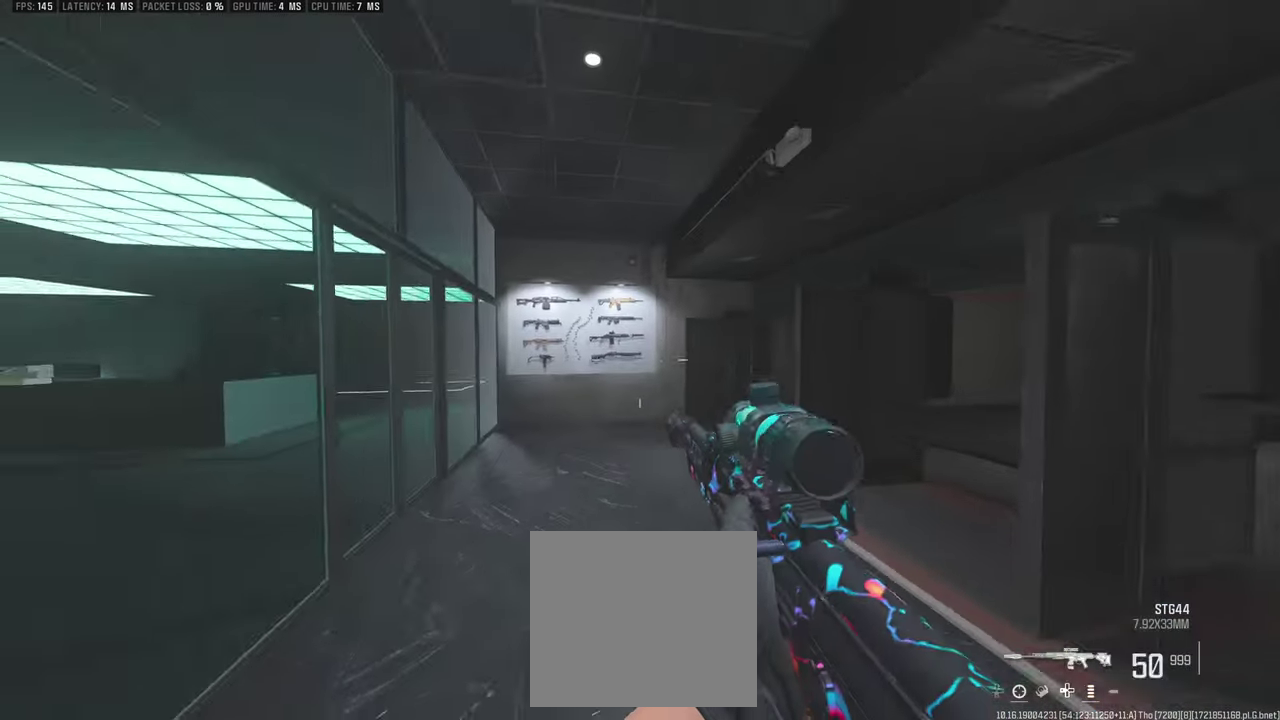
{"dt_ms": 500, "buttons": [], "left_stick": "center", "right_stick": "center", "events": [[34, "left_stick", "center"], [84, "right_stick", "left"], [167, "right_stick", "center"], [367, "left_stick", "right"], [484, "left_stick", "center"]]}